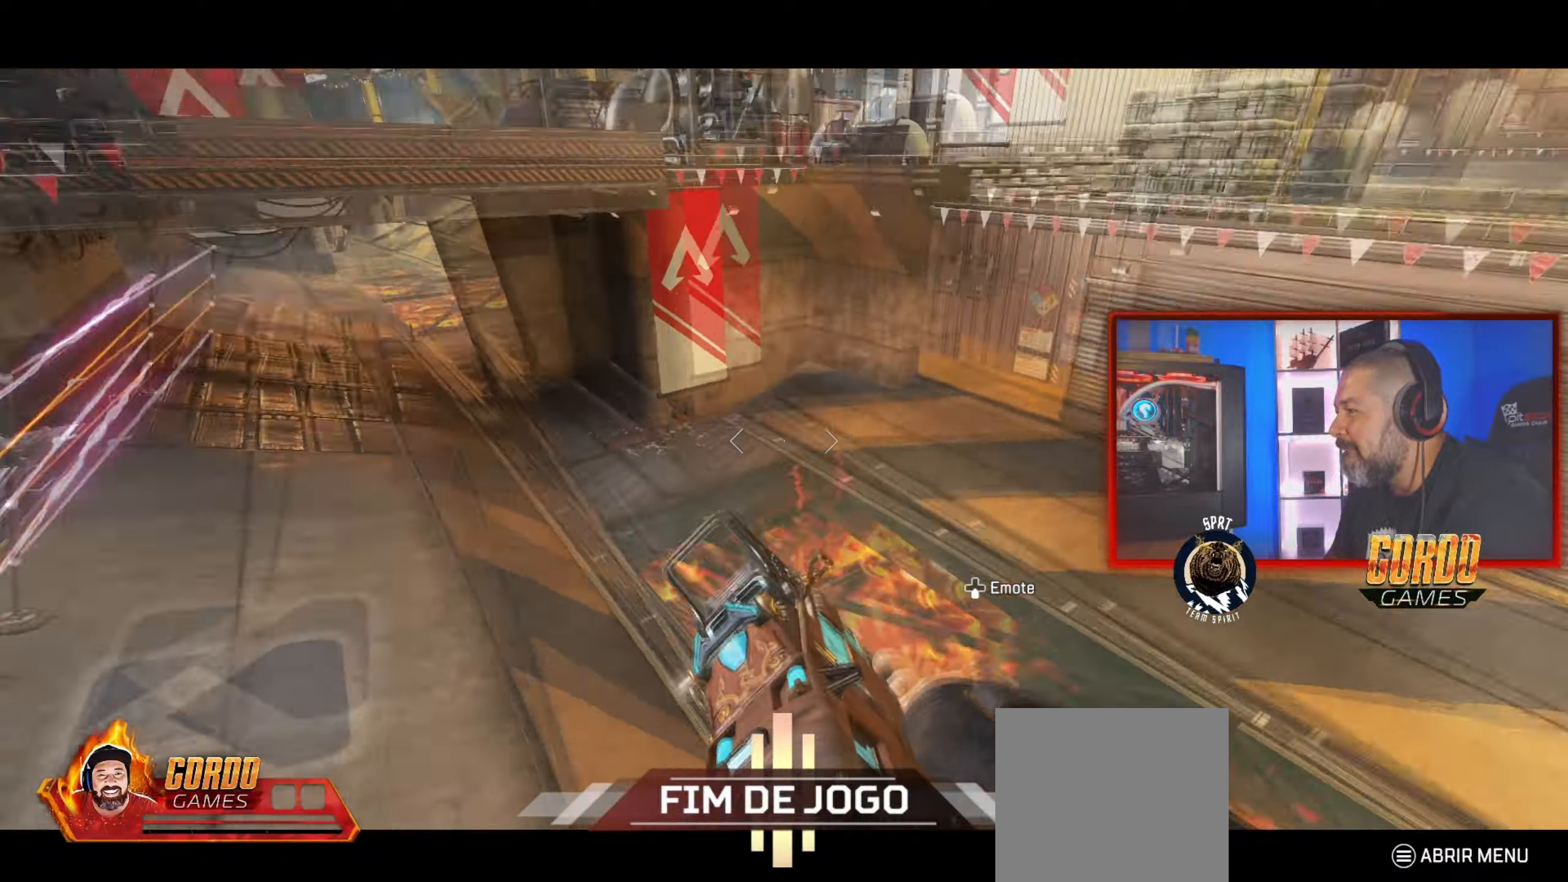
Gameplay with a controller (PlayStation layout); each line is a JSON object with the inputs held at the frame after it. "button_events" lists button changes between this image and that frame as [ms after this image, input, new state], when the widget could be followed in between (sticks are given only as held states).
{"buttons": [], "left_stick": "right", "right_stick": "center", "button_events": [[384, "CIRCLE", "up"]]}
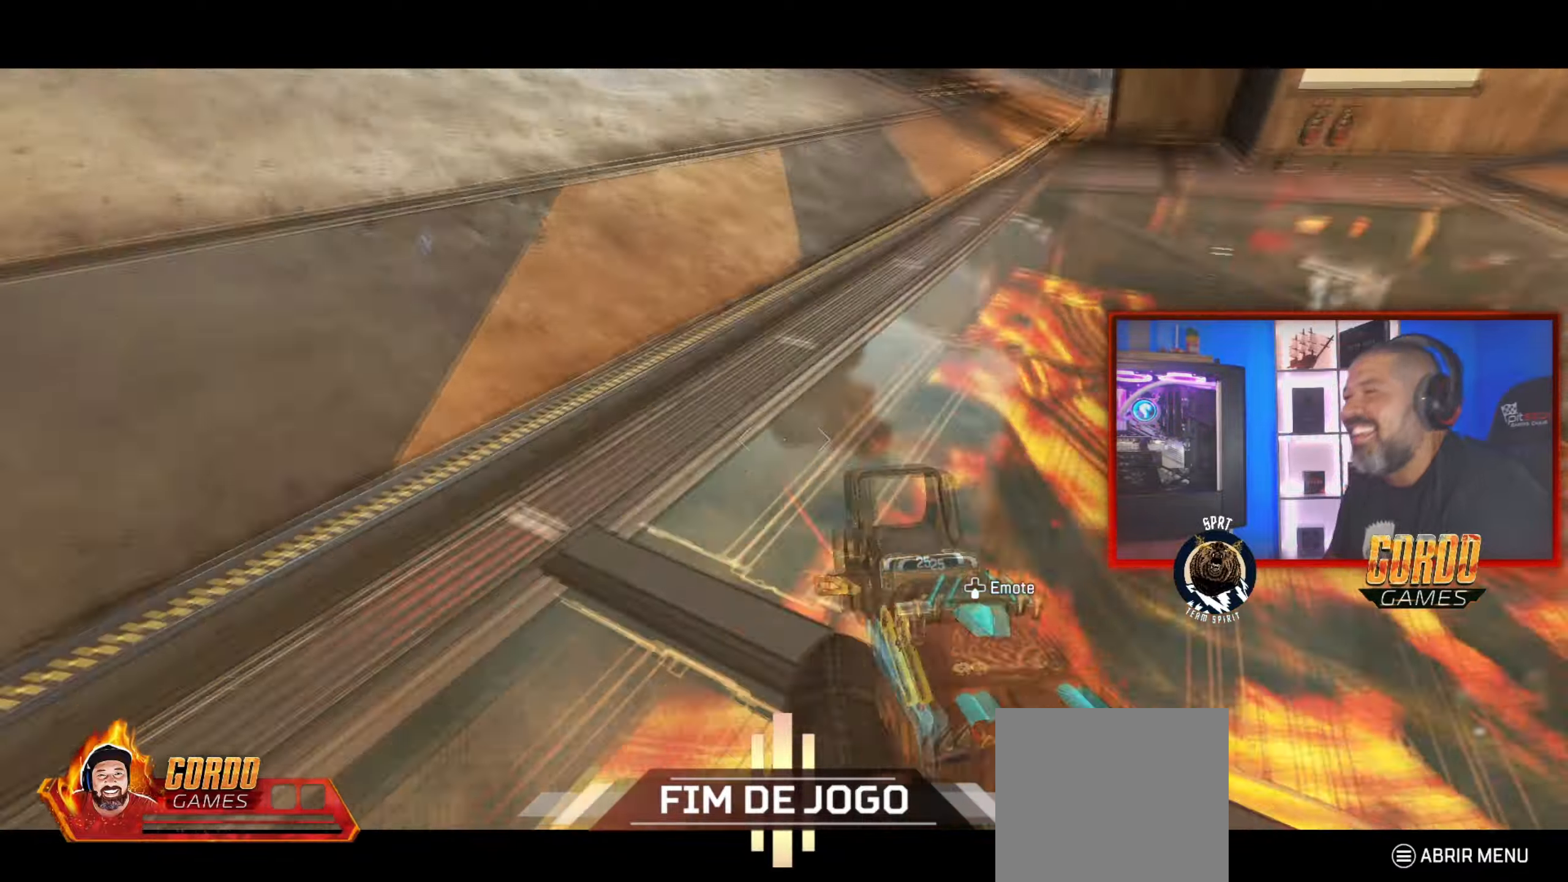
{"buttons": [], "left_stick": "center", "right_stick": "center", "button_events": []}
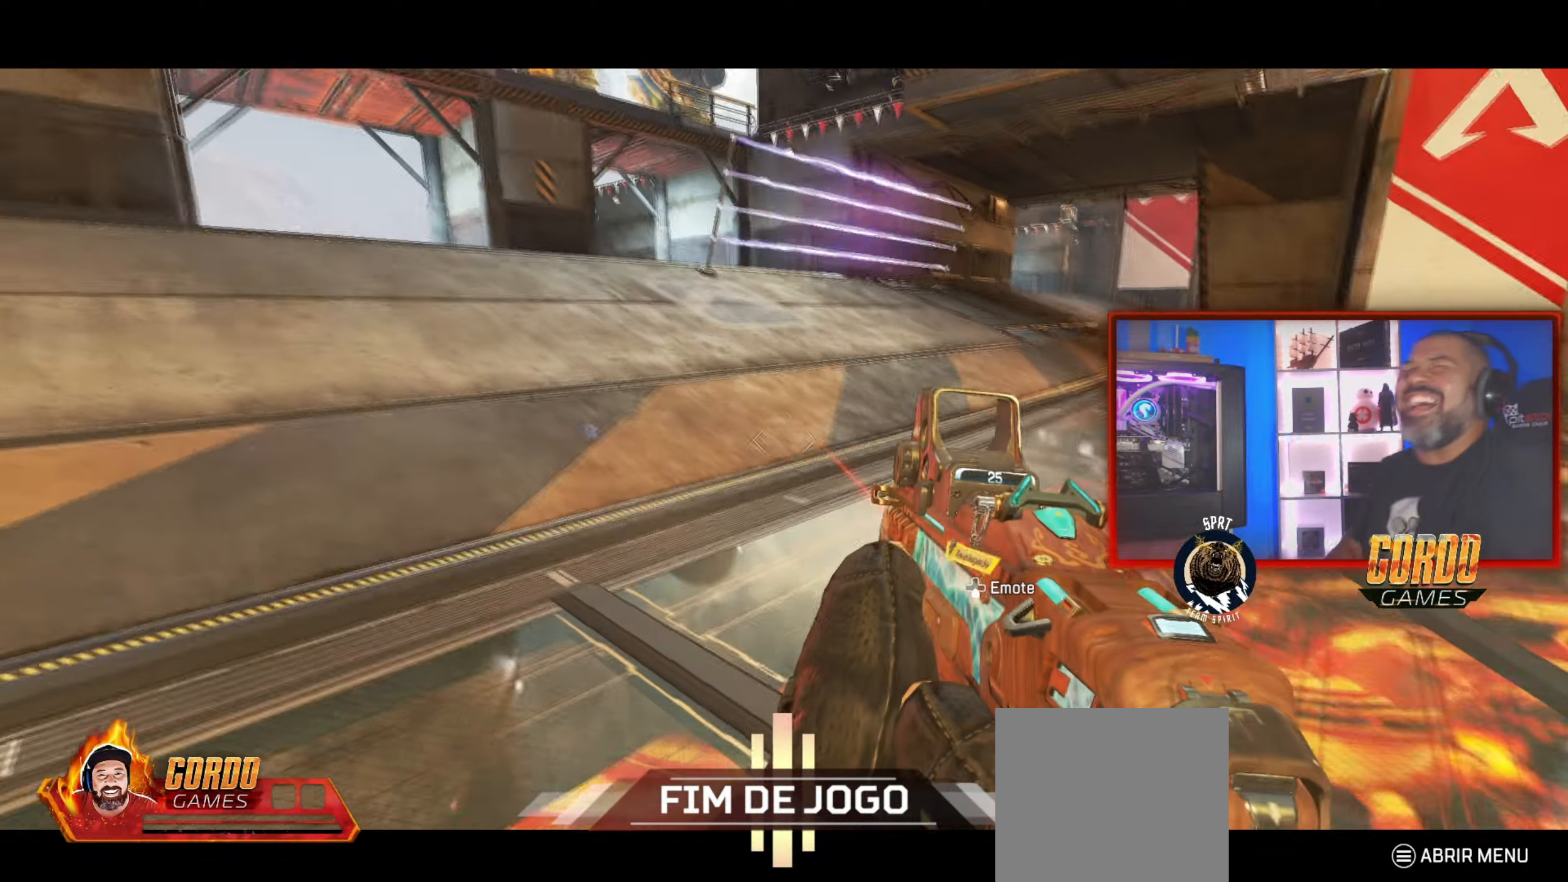
{"buttons": [], "left_stick": "center", "right_stick": "center", "button_events": []}
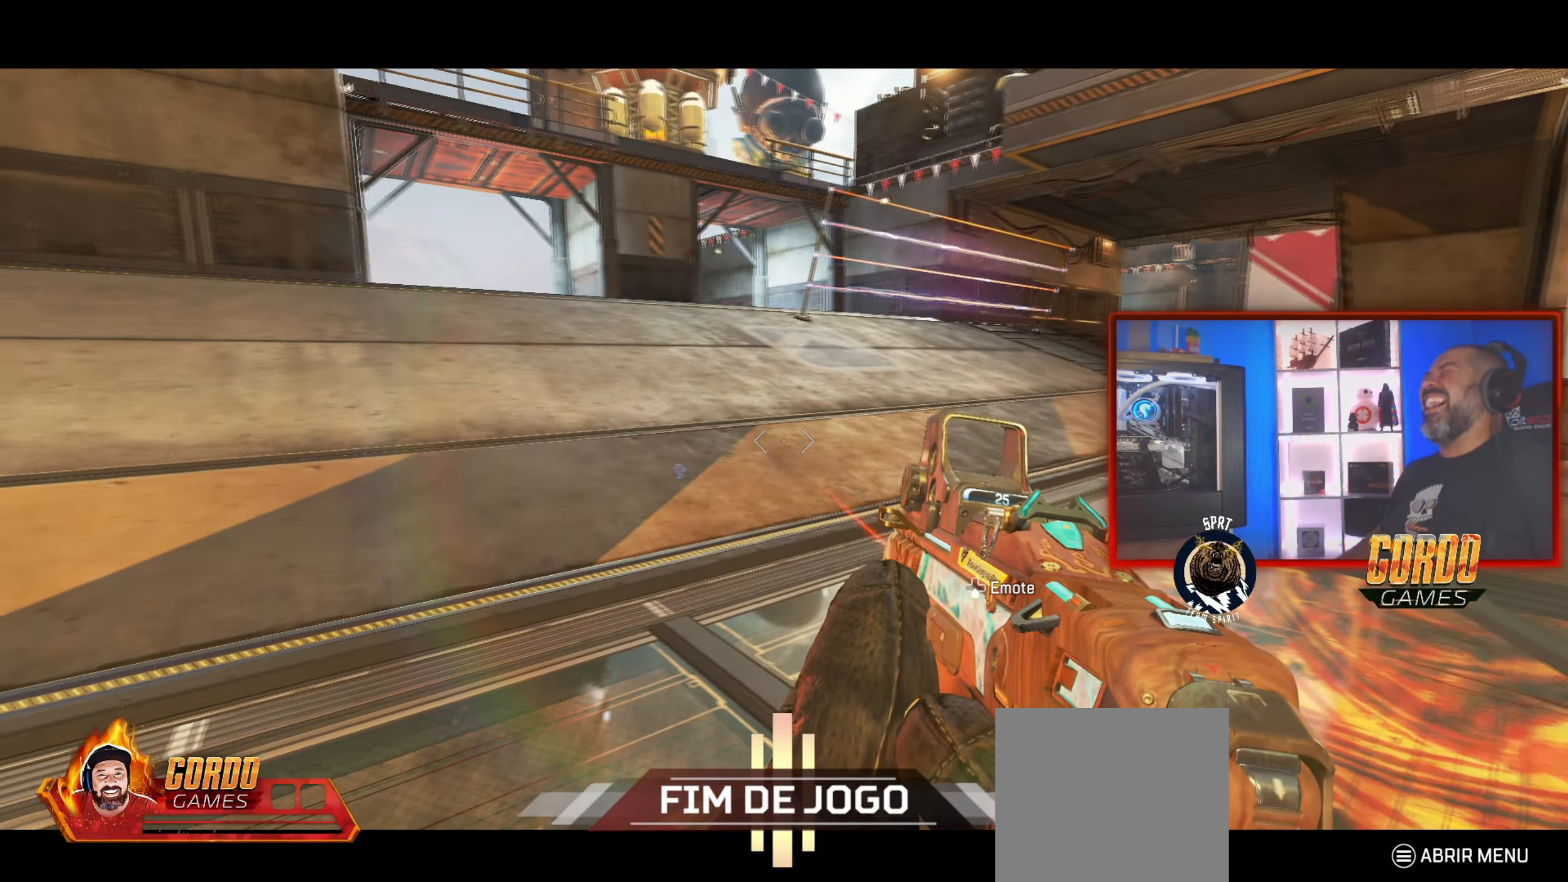
{"buttons": [], "left_stick": "center", "right_stick": "center", "button_events": []}
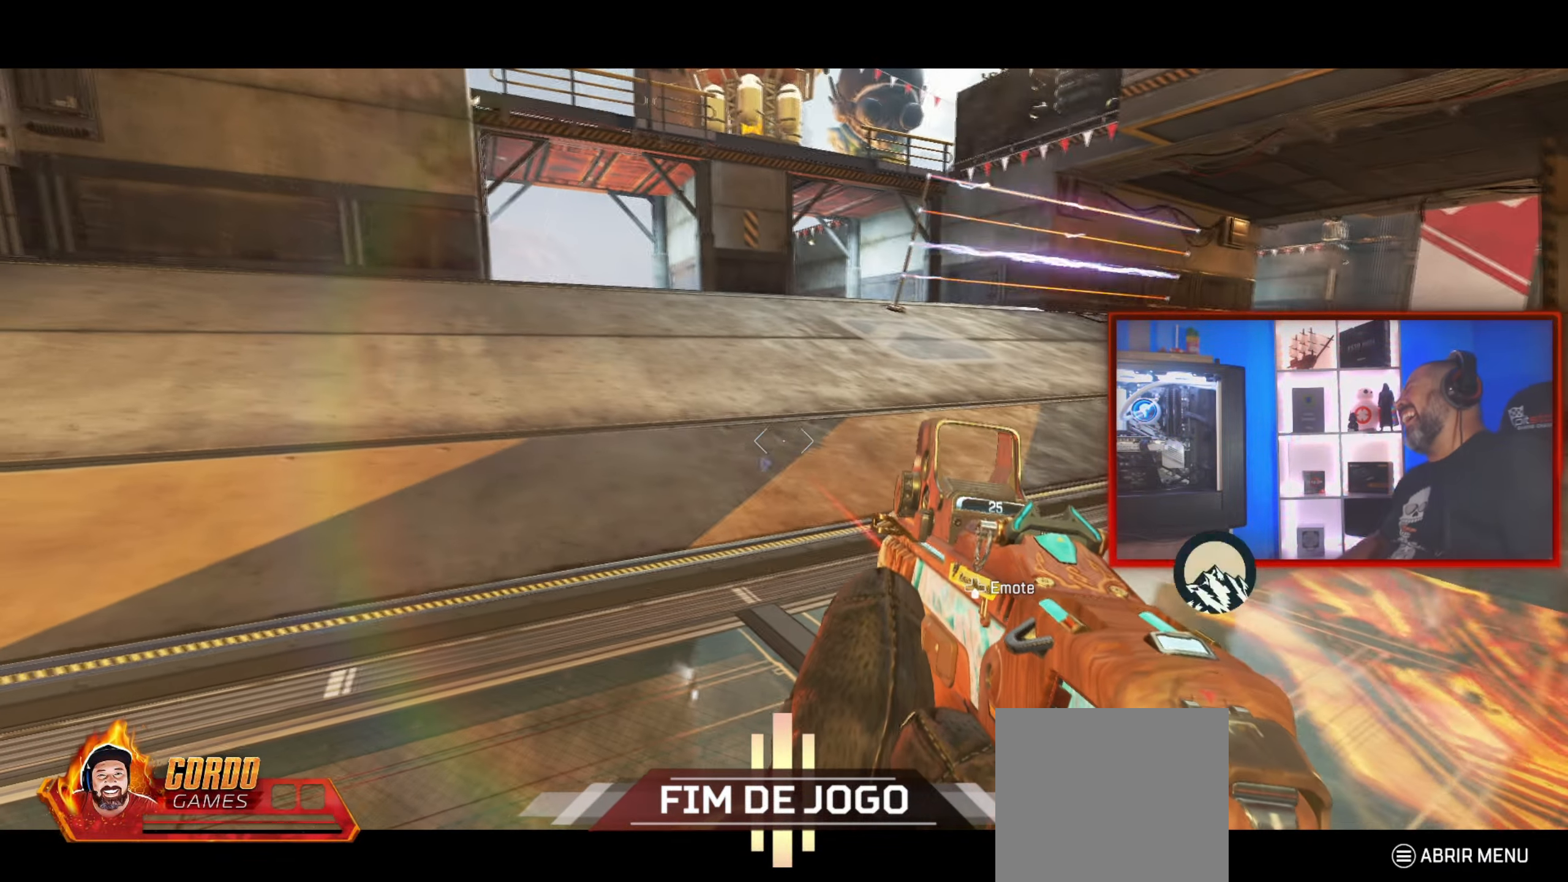
{"buttons": [], "left_stick": "center", "right_stick": "center", "button_events": []}
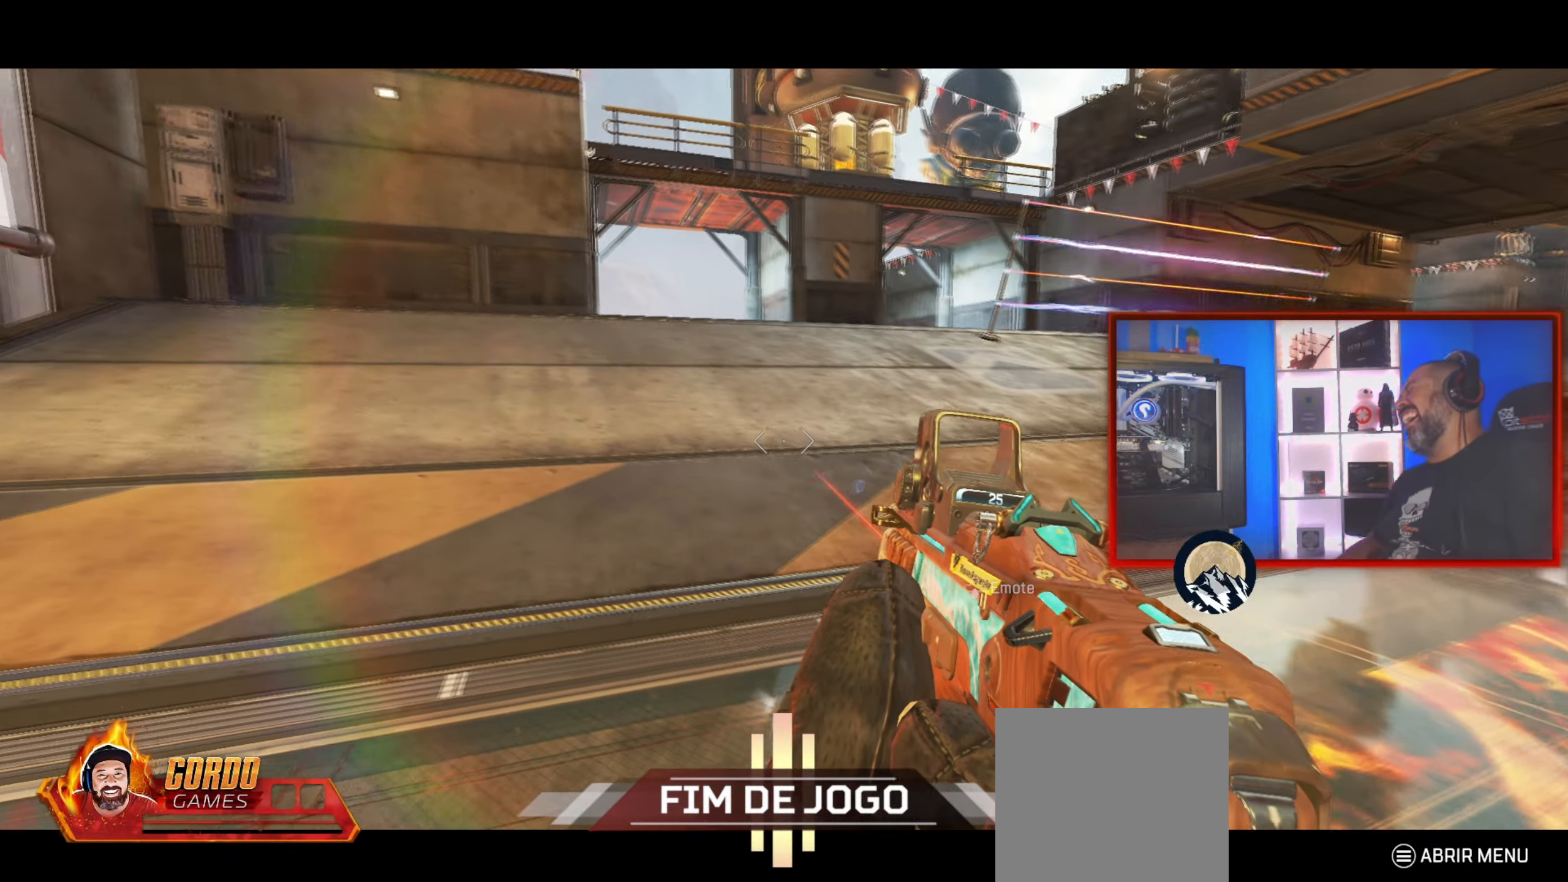
{"buttons": [], "left_stick": "center", "right_stick": "center", "button_events": []}
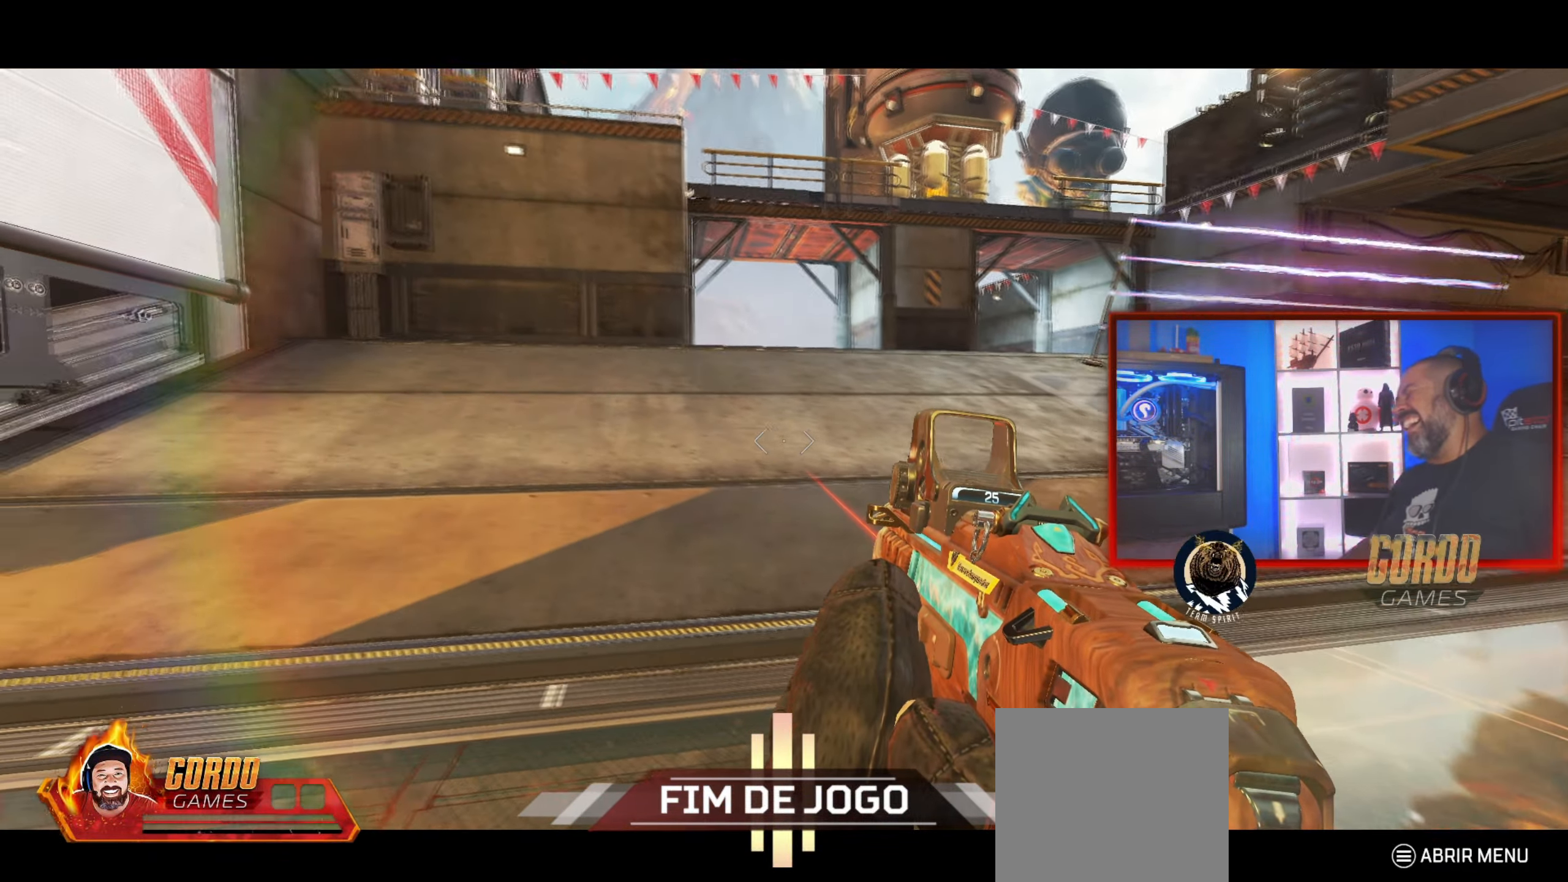
{"buttons": [], "left_stick": "center", "right_stick": "center", "button_events": []}
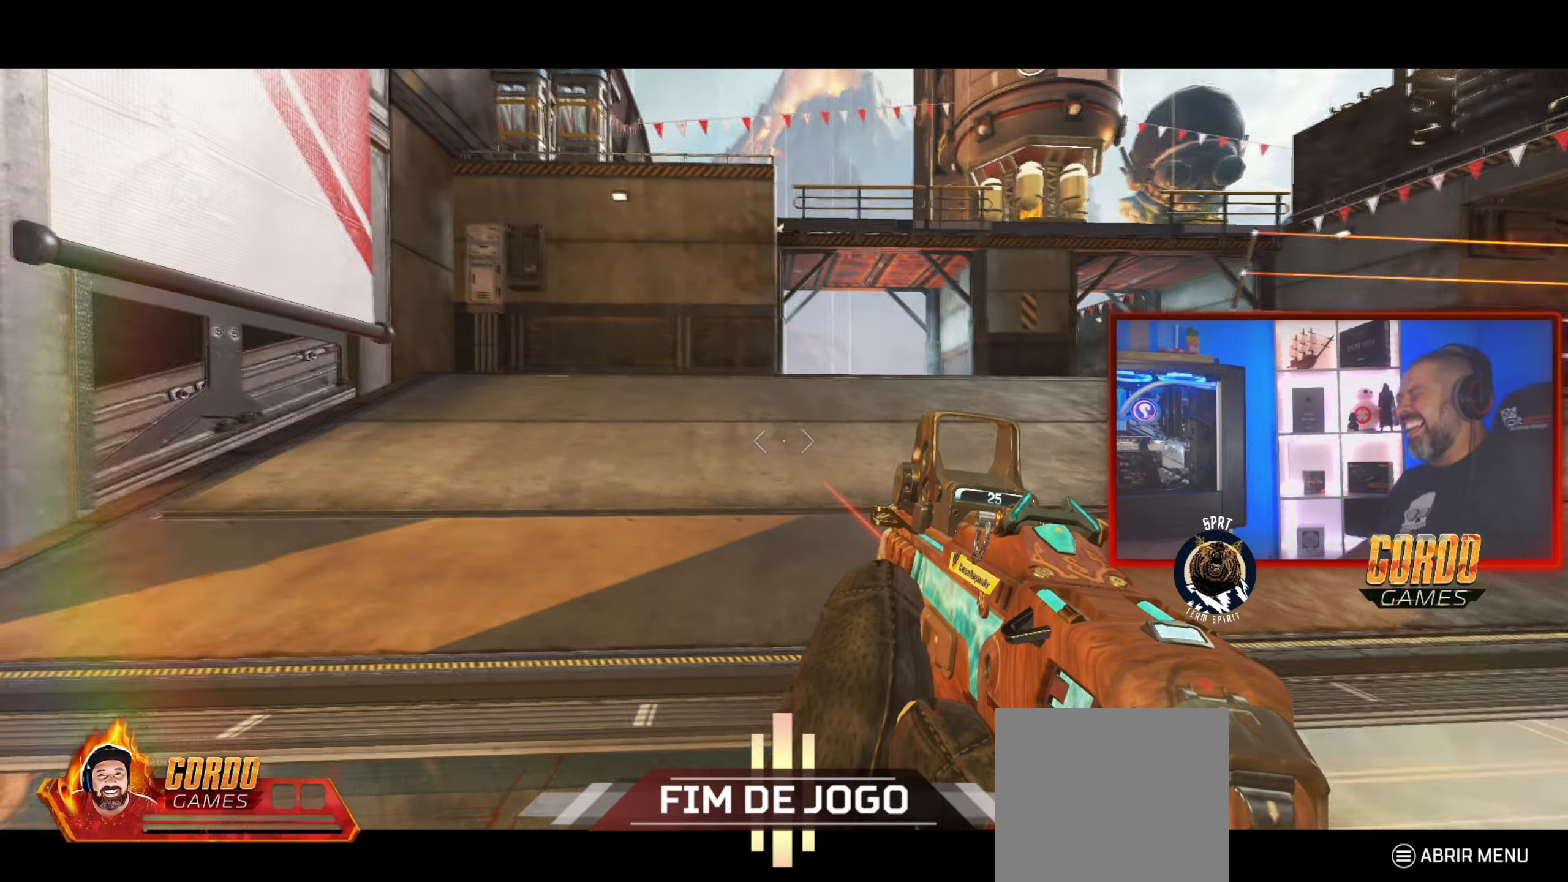
{"buttons": [], "left_stick": "center", "right_stick": "center", "button_events": []}
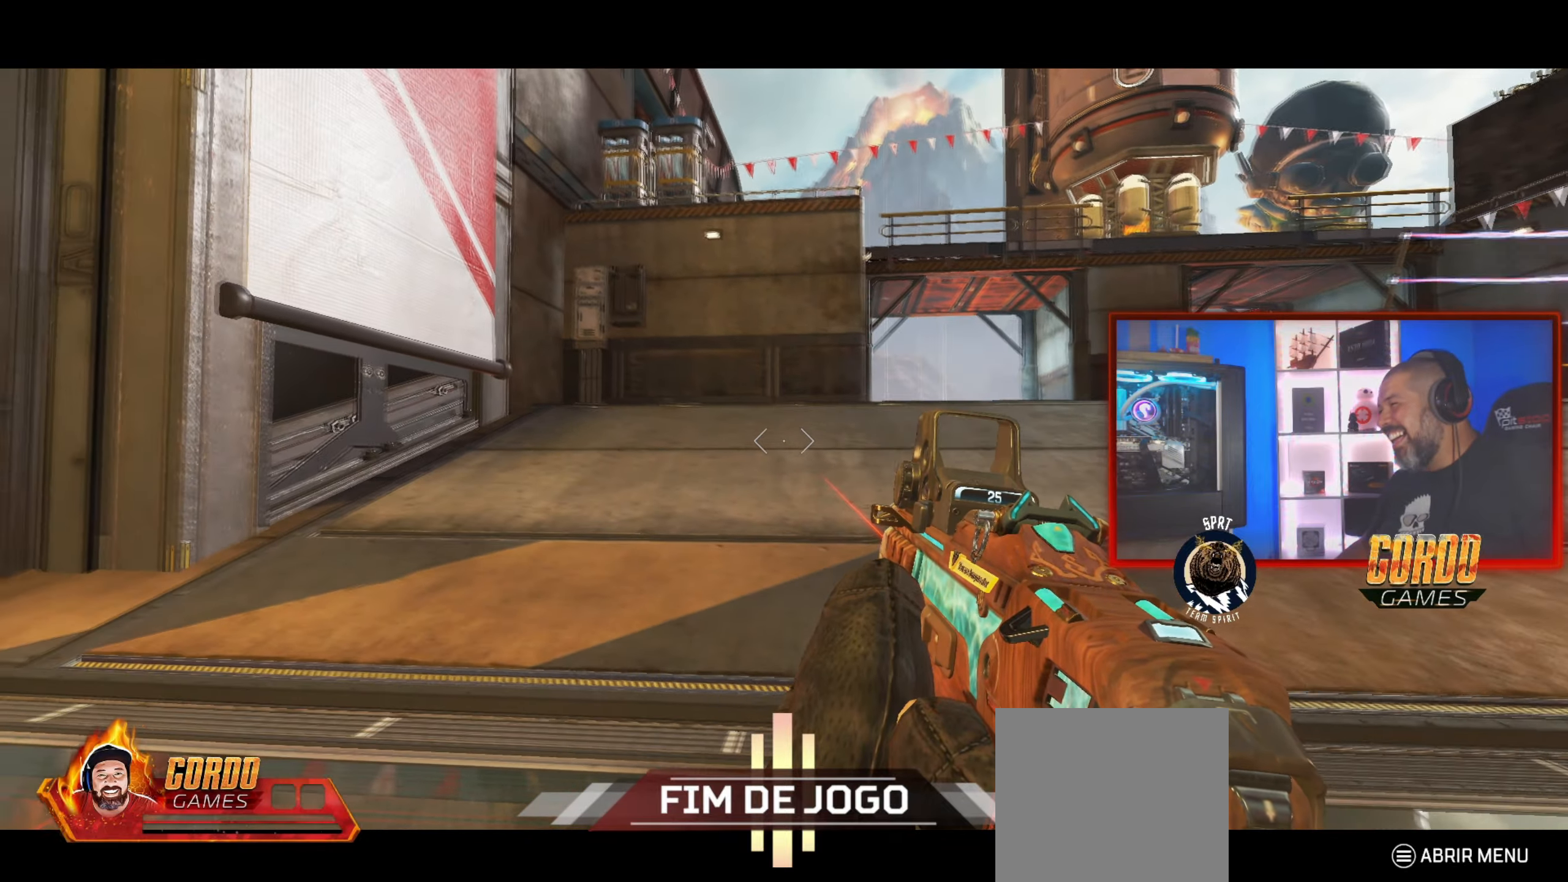
{"buttons": [], "left_stick": "center", "right_stick": "center", "button_events": []}
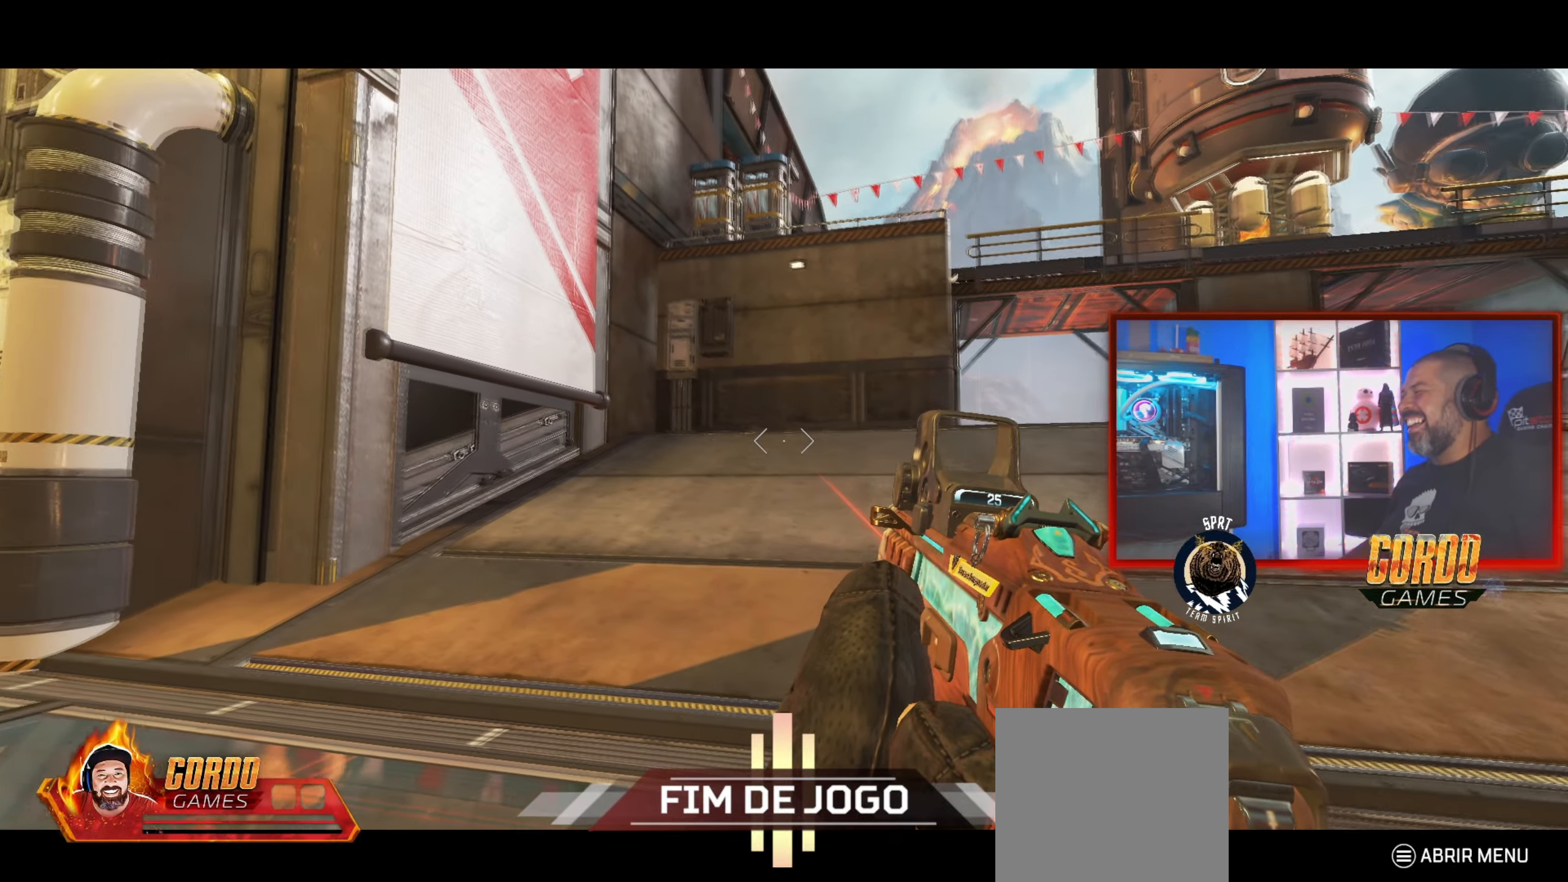
{"buttons": [], "left_stick": "center", "right_stick": "right", "button_events": []}
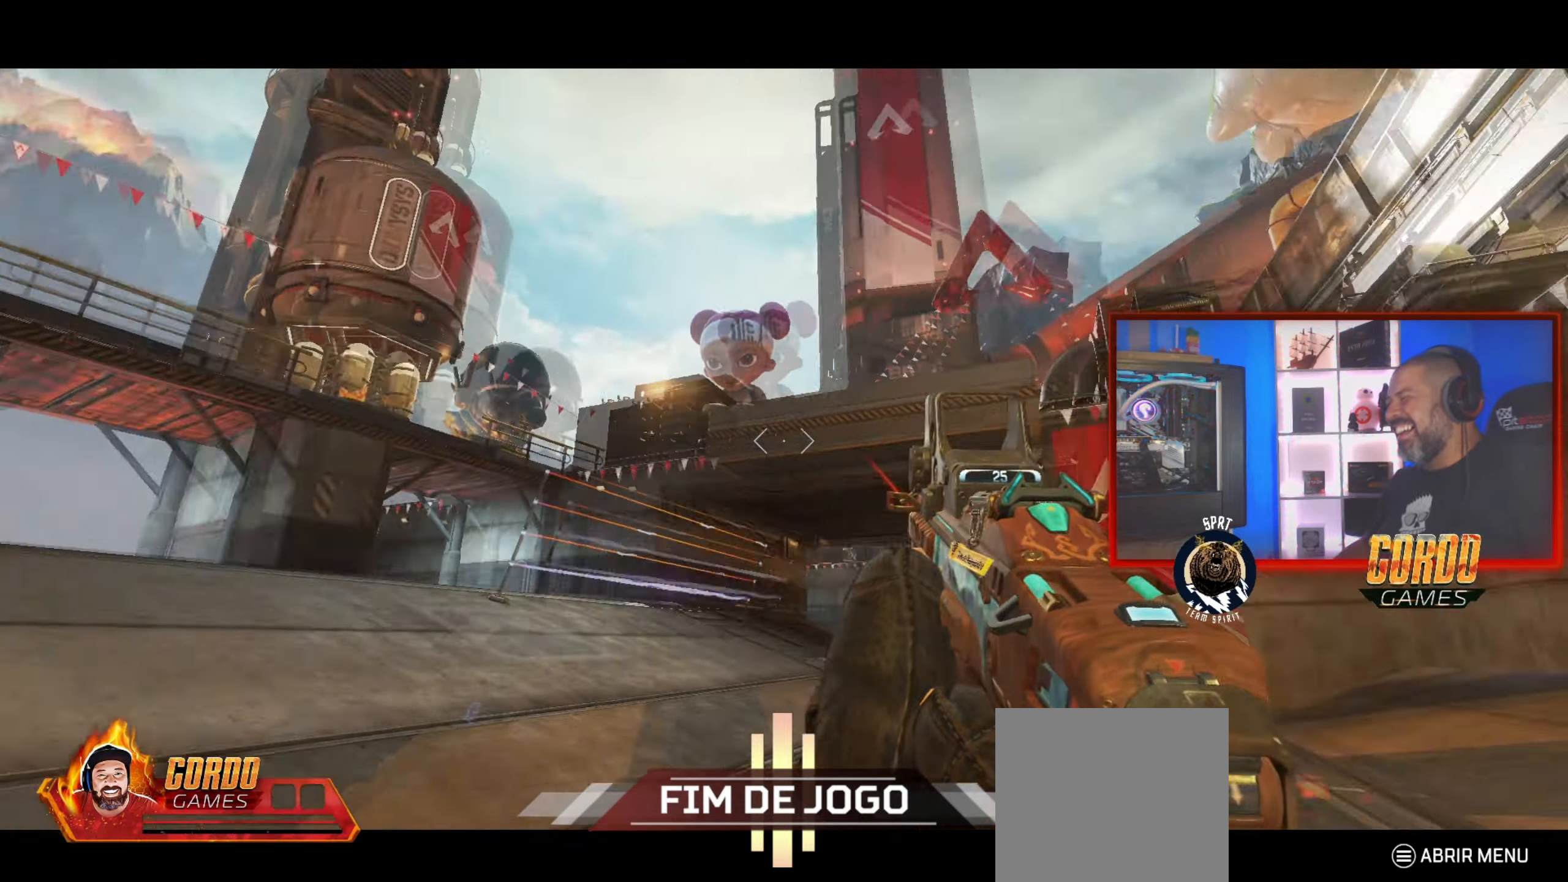
{"buttons": [], "left_stick": "center", "right_stick": "down-right", "button_events": []}
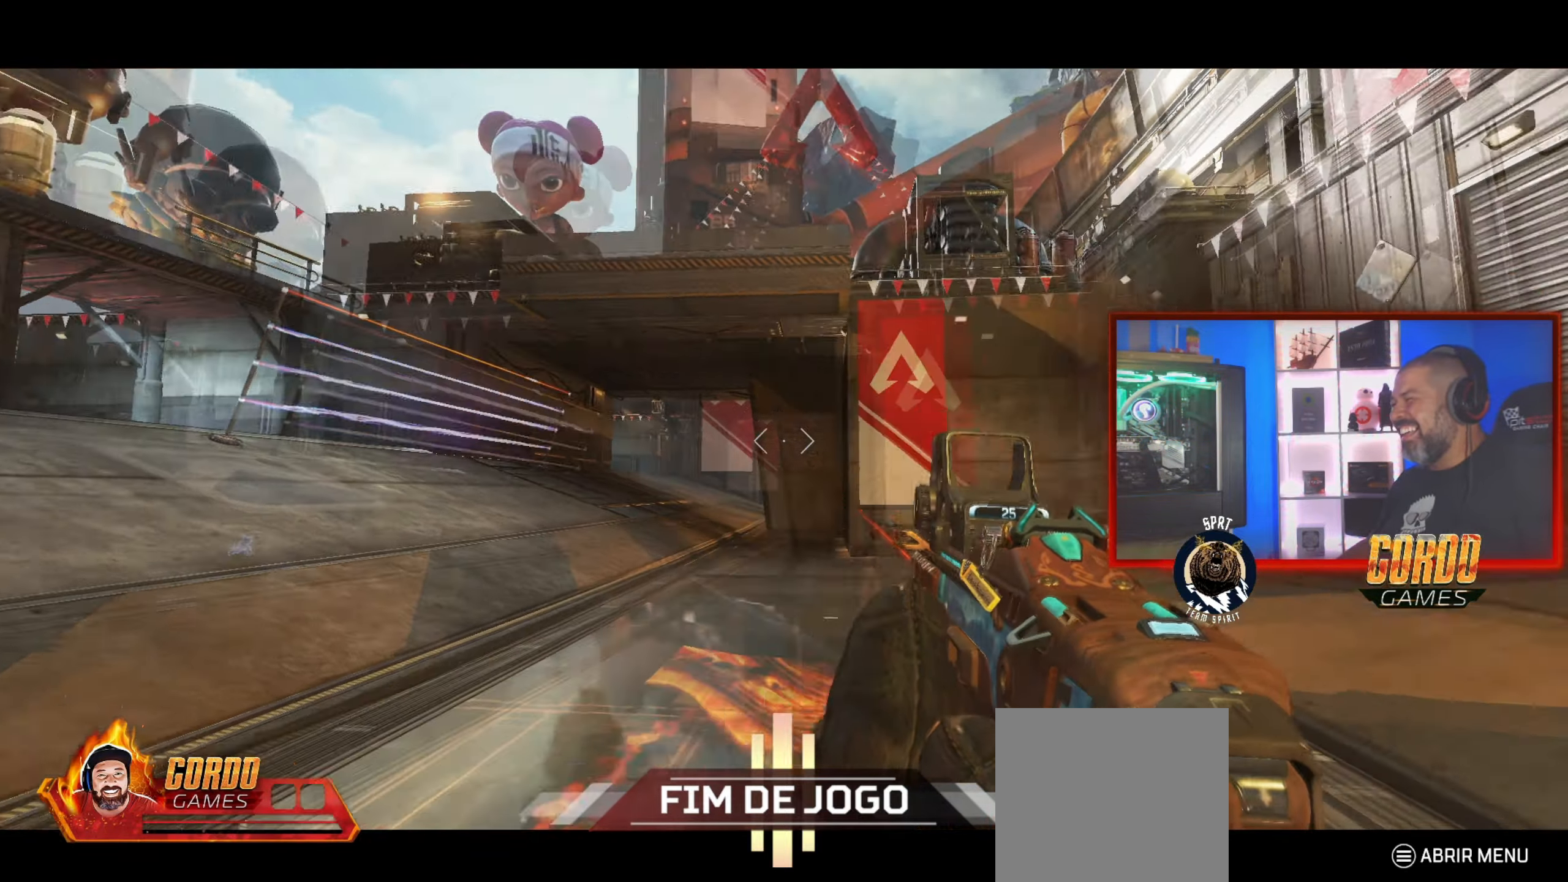
{"buttons": [], "left_stick": "center", "right_stick": "center", "button_events": []}
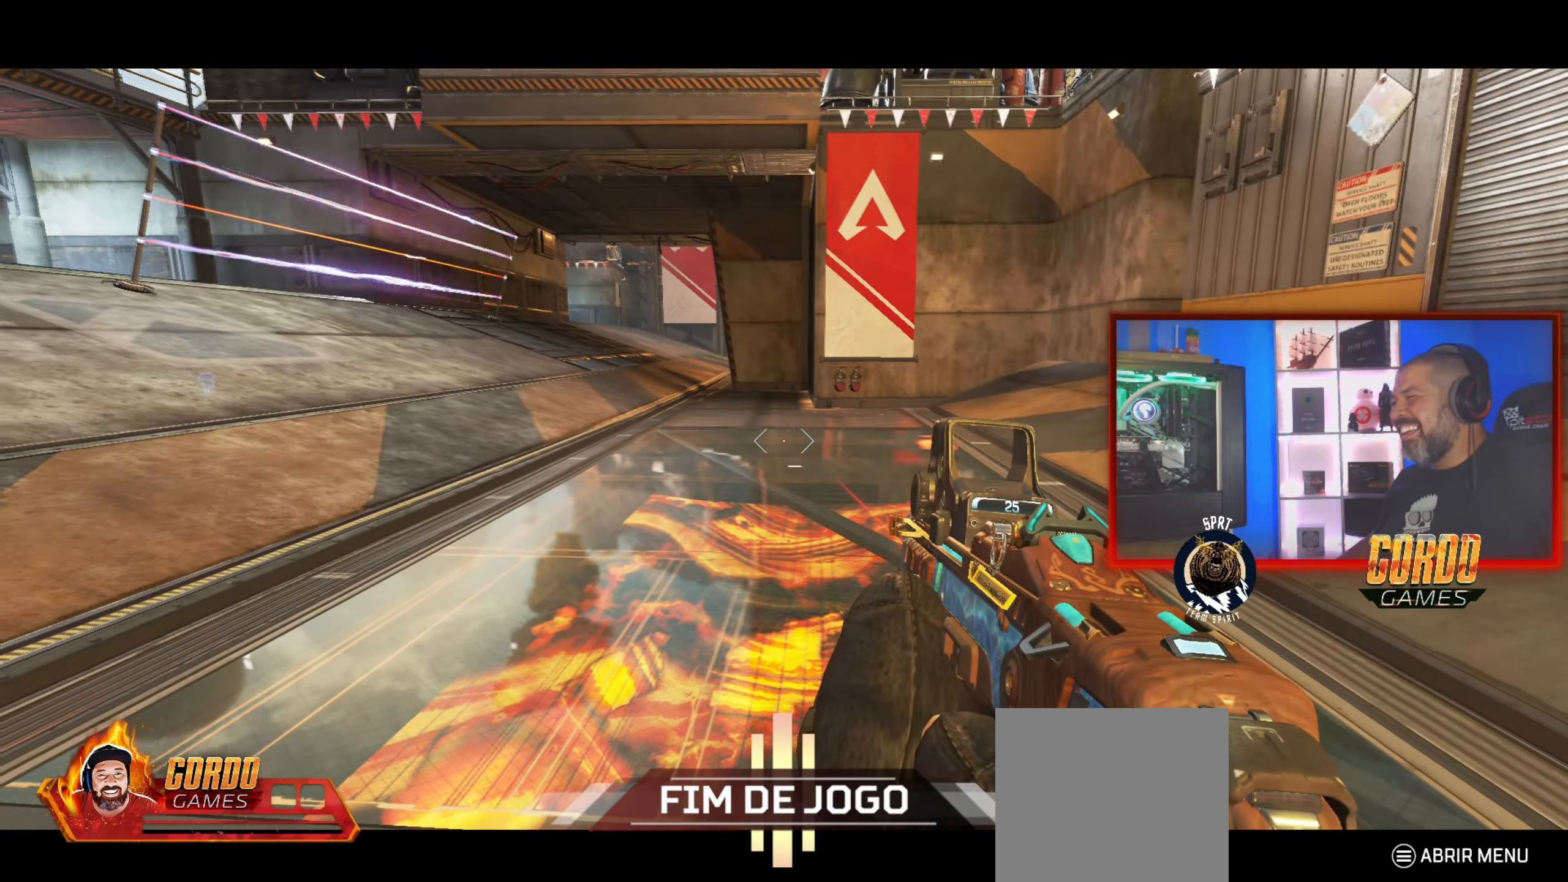
{"buttons": [], "left_stick": "center", "right_stick": "center", "button_events": []}
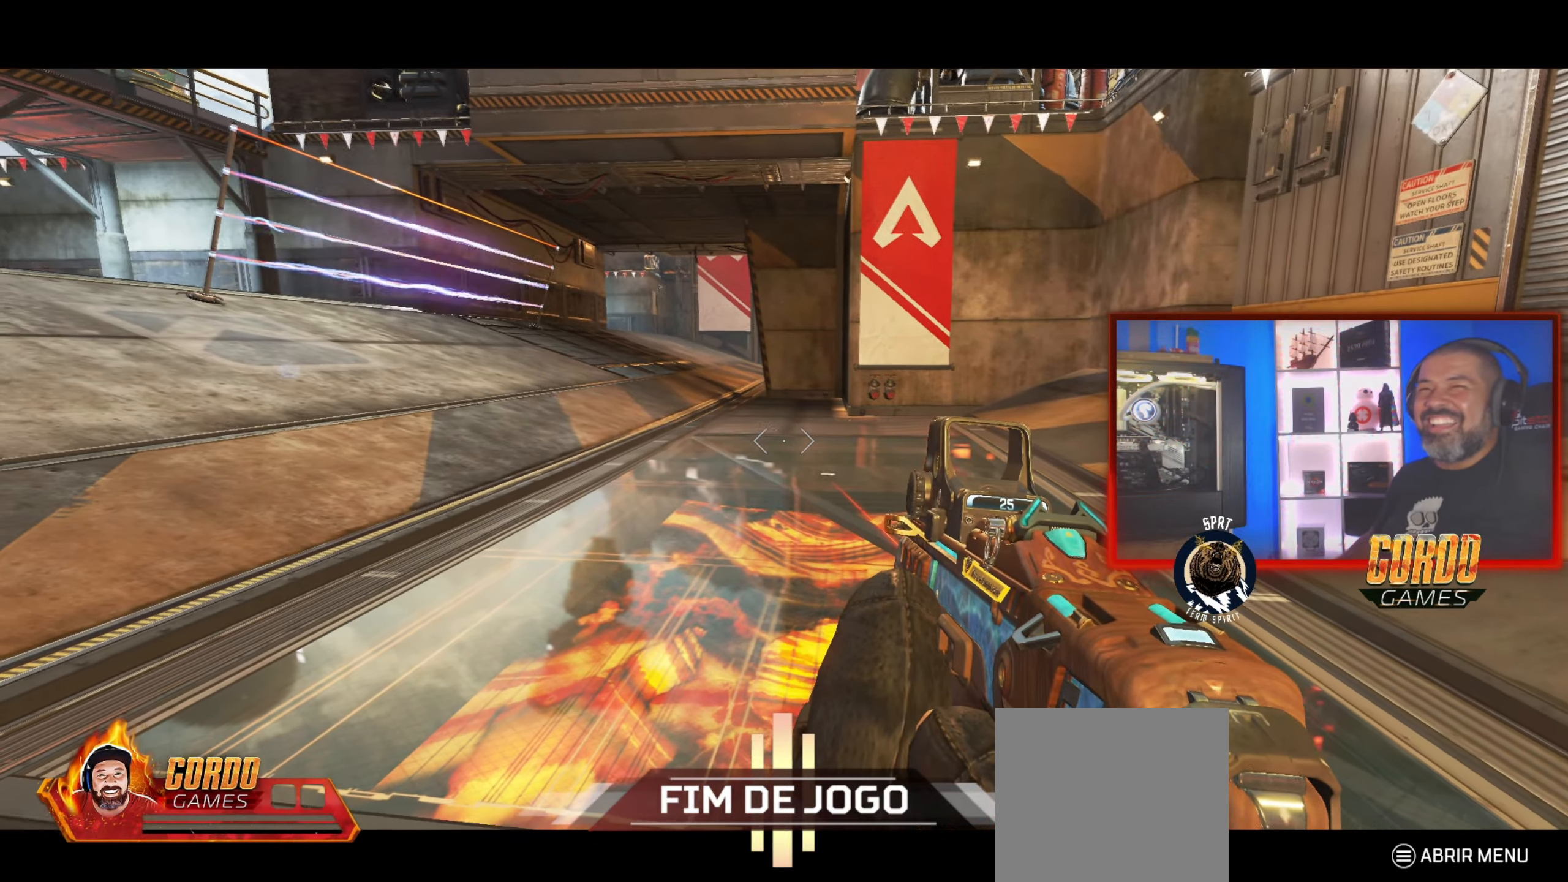
{"buttons": [], "left_stick": "center", "right_stick": "center", "button_events": []}
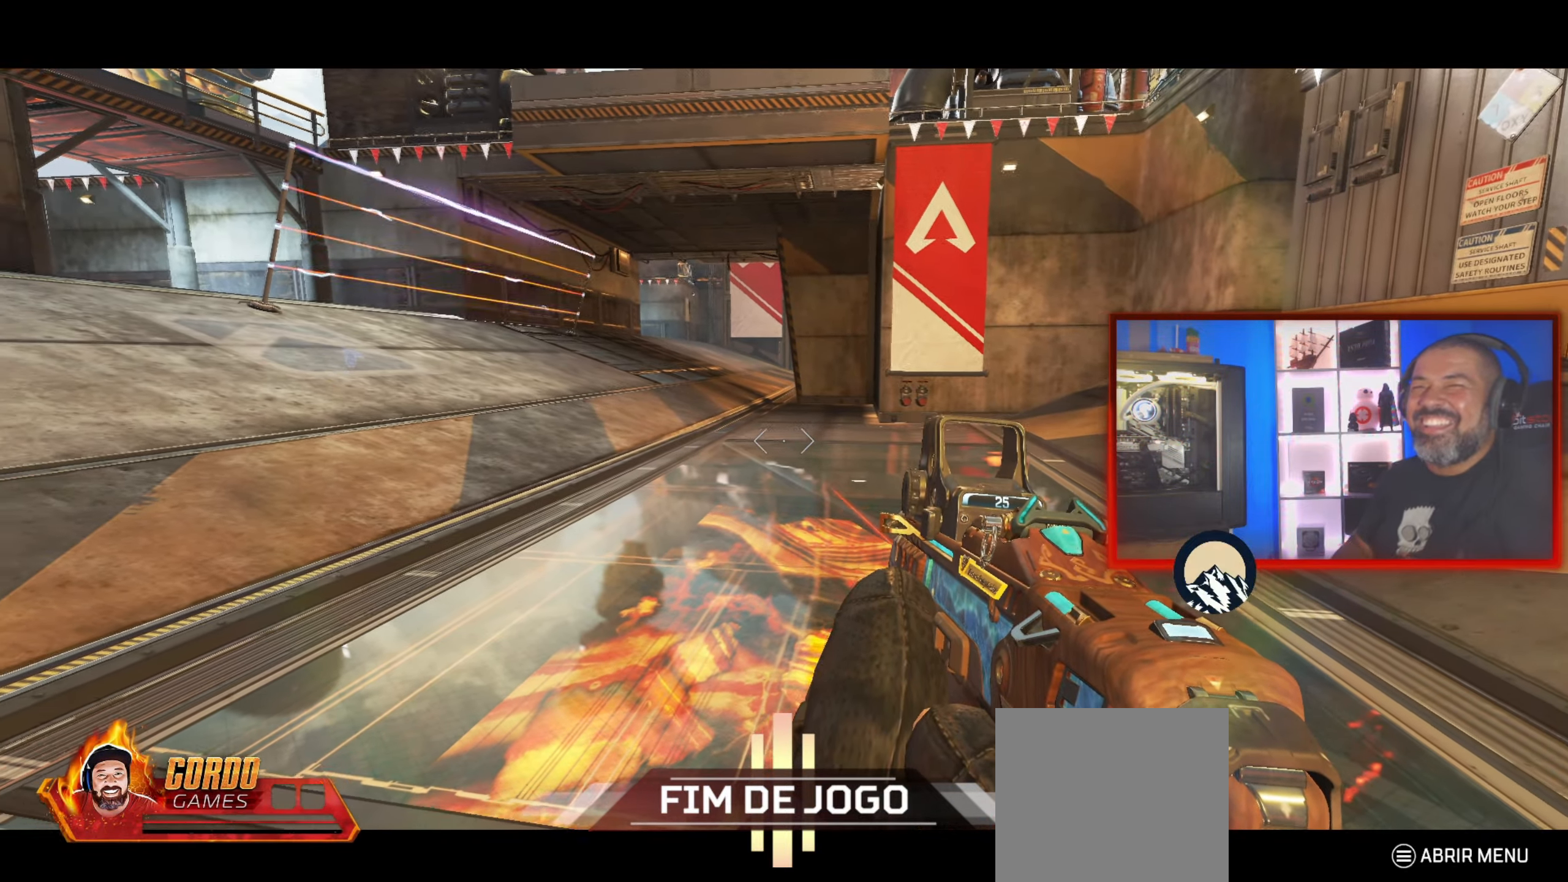
{"buttons": [], "left_stick": "up", "right_stick": "center", "button_events": []}
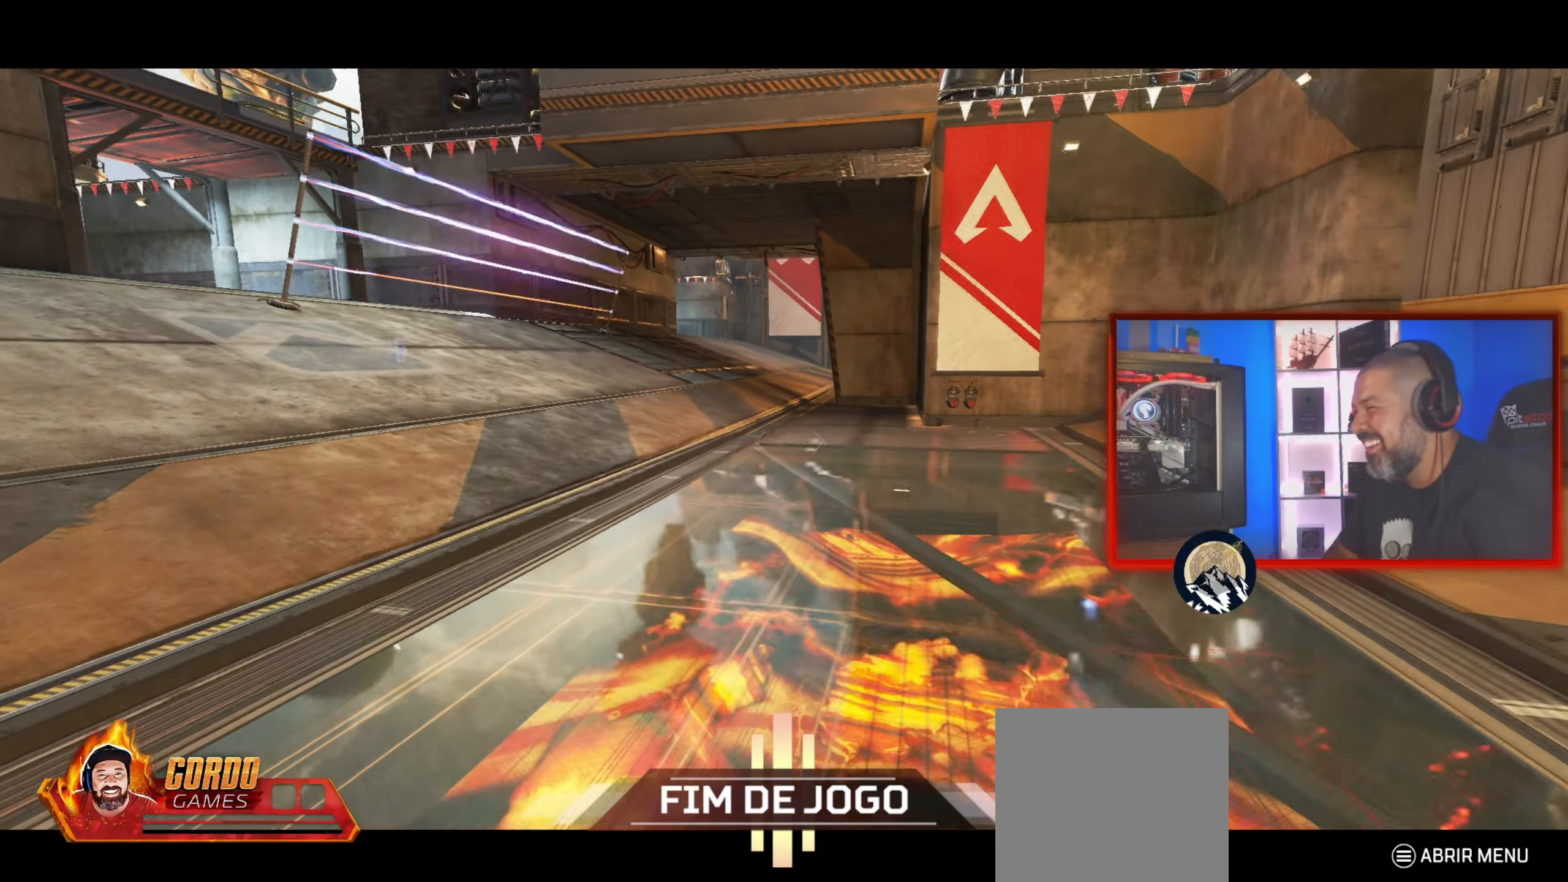
{"buttons": [], "left_stick": "up", "right_stick": "center", "button_events": []}
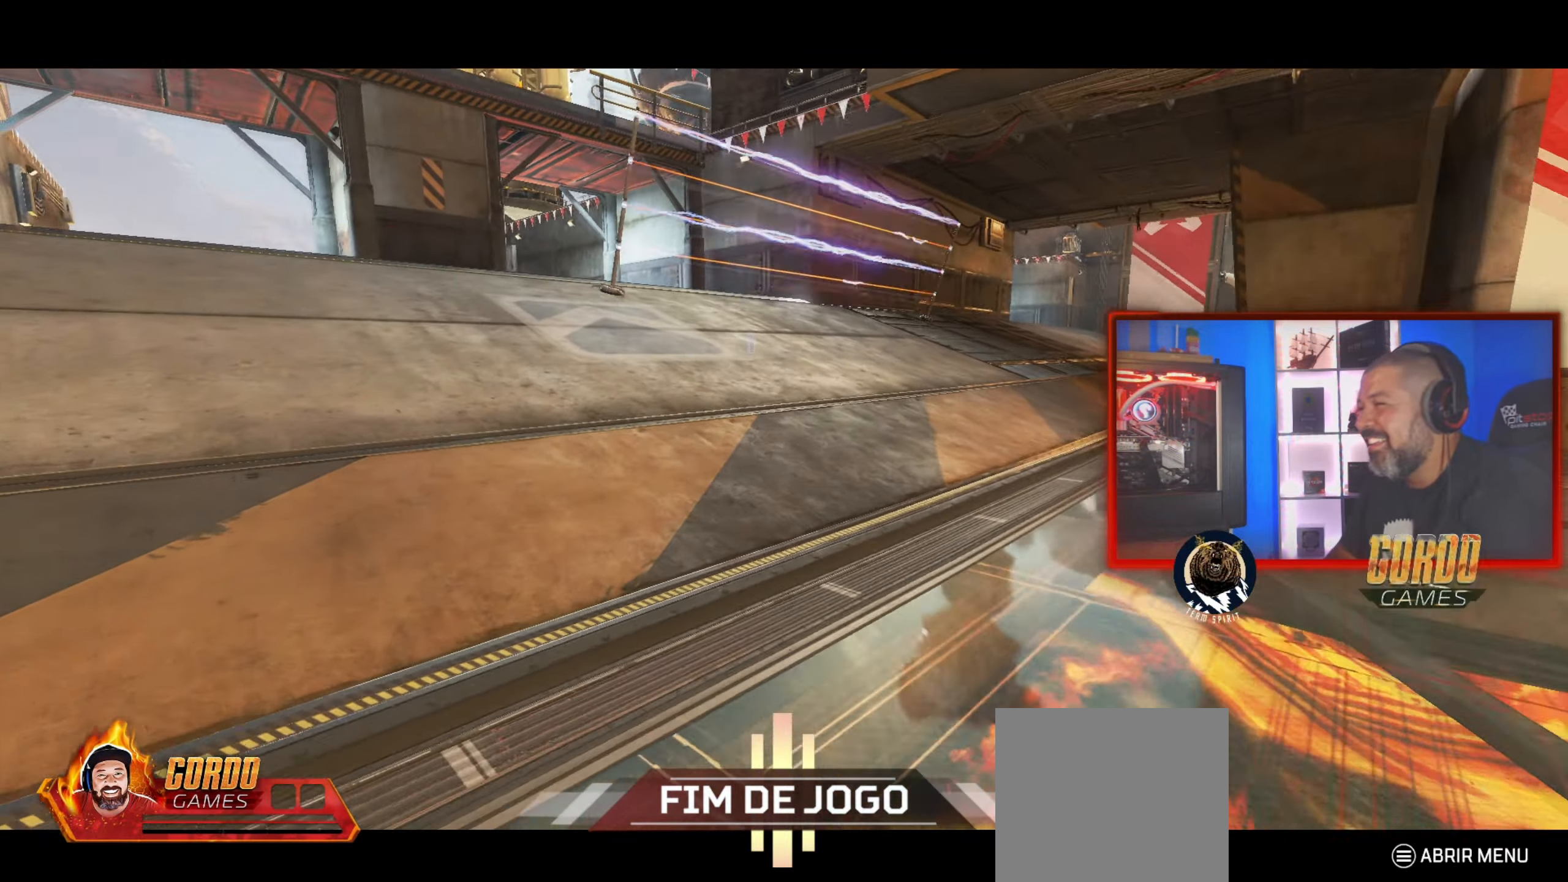
{"buttons": [], "left_stick": "up", "right_stick": "up", "button_events": [[183, "R3", "down"], [434, "R3", "up"]]}
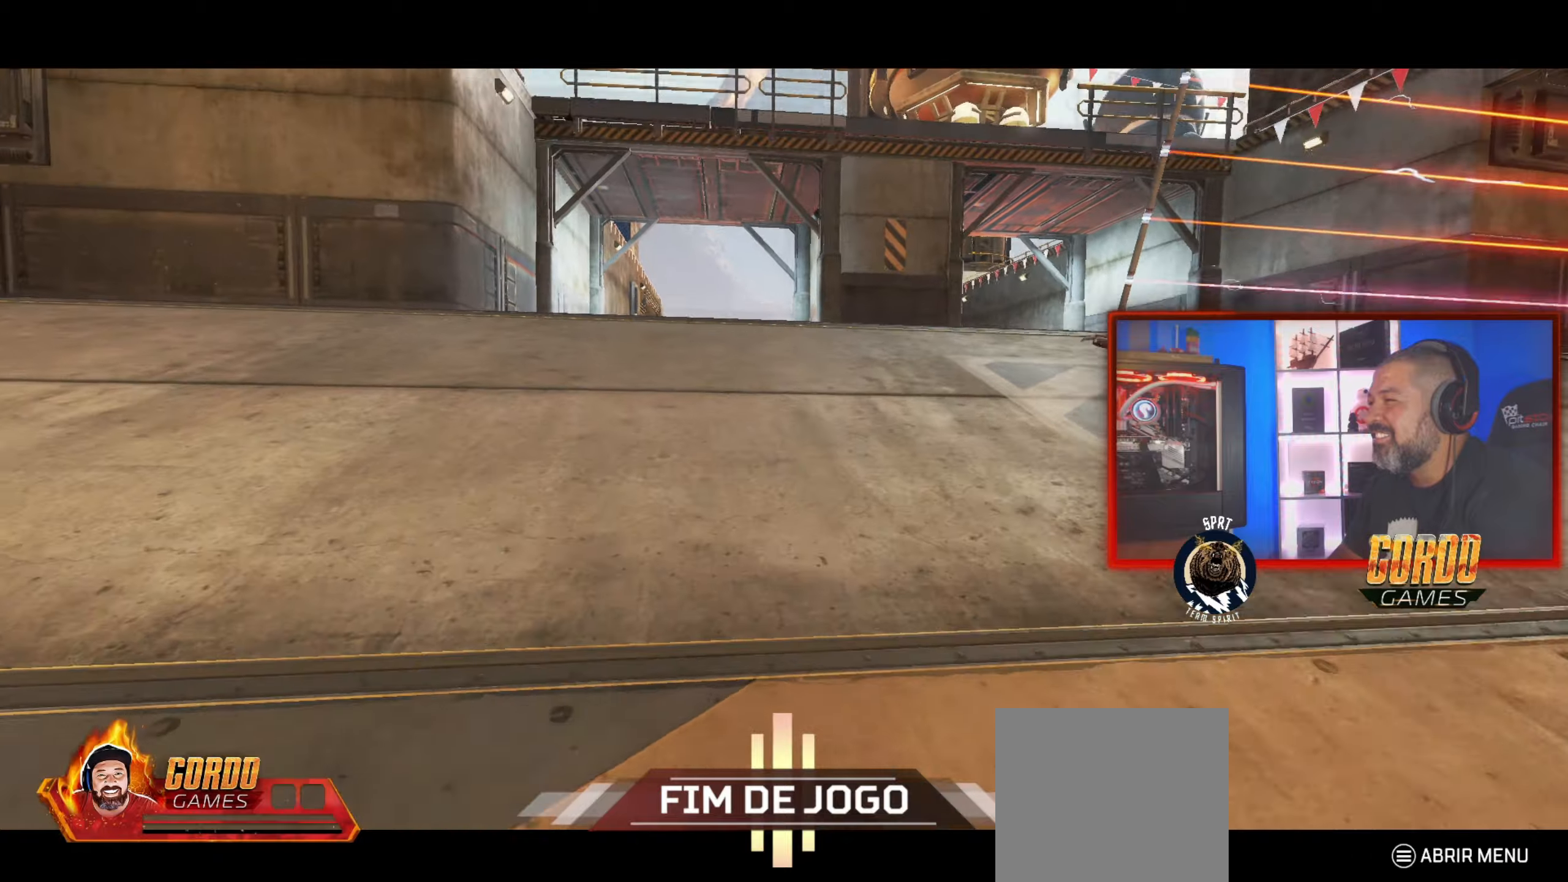
{"buttons": [], "left_stick": "up", "right_stick": "down-right", "button_events": []}
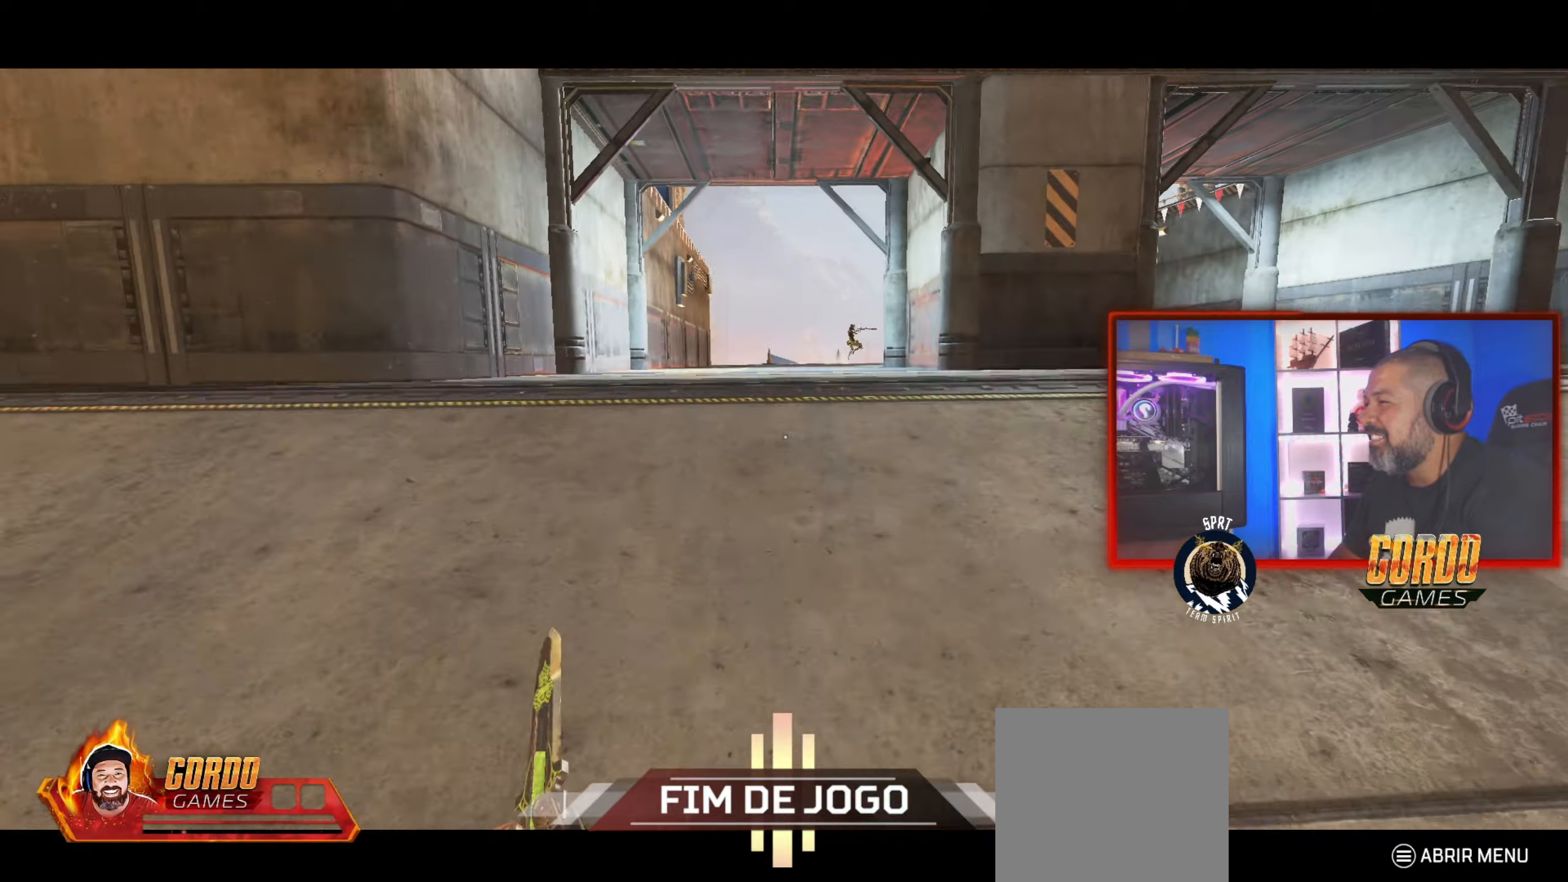
{"buttons": ["CIRCLE"], "left_stick": "up", "right_stick": "center", "button_events": [[83, "CIRCLE", "down"], [334, "L1", "down"], [467, "L1", "up"]]}
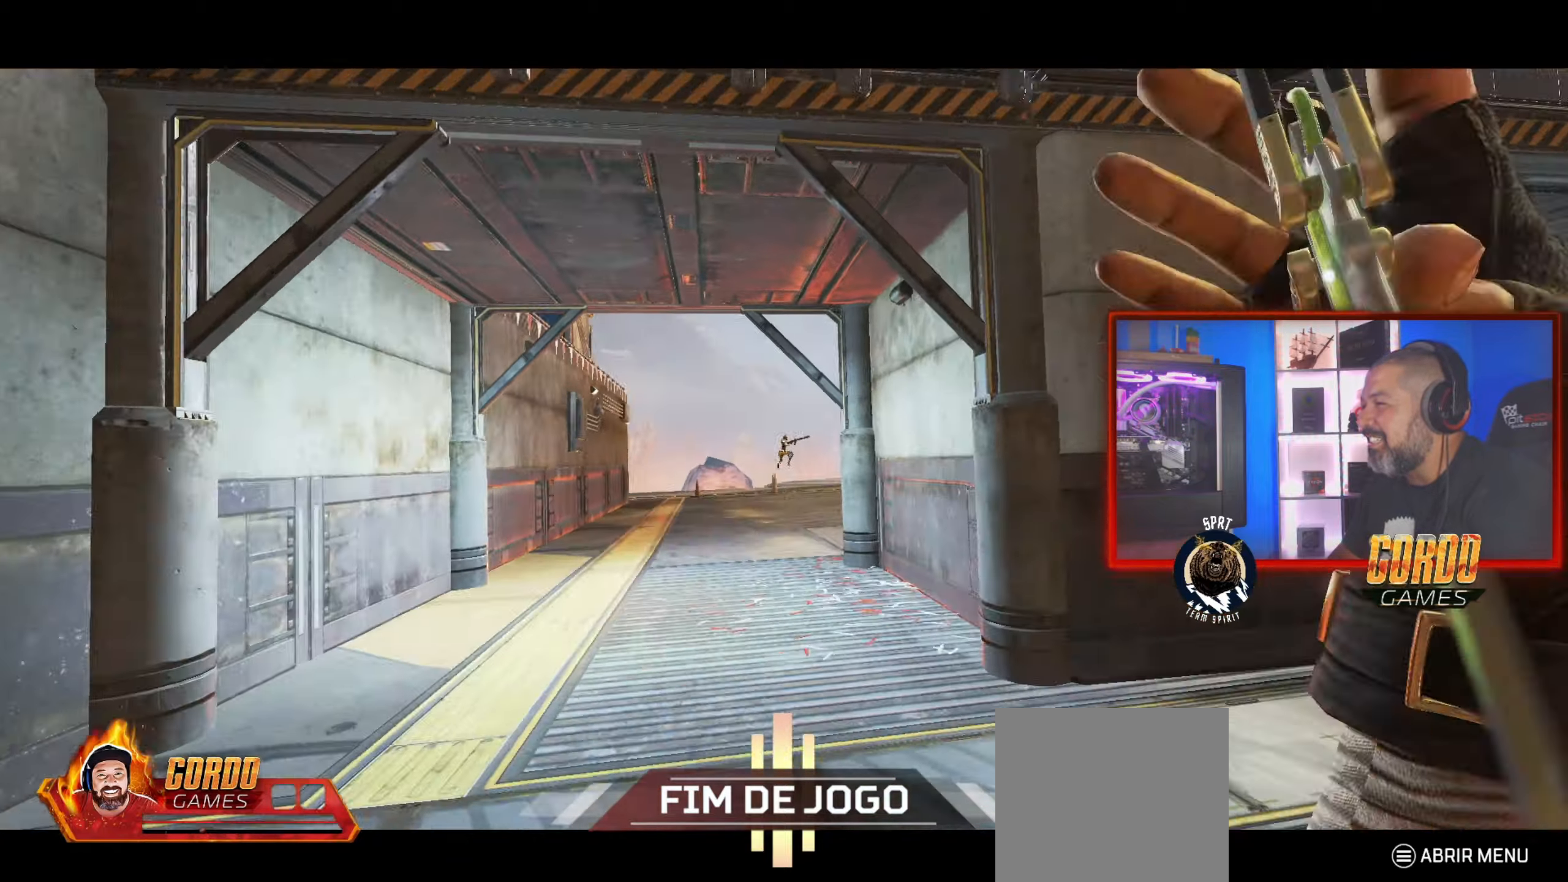
{"buttons": [], "left_stick": "up", "right_stick": "center", "button_events": [[17, "CIRCLE", "up"]]}
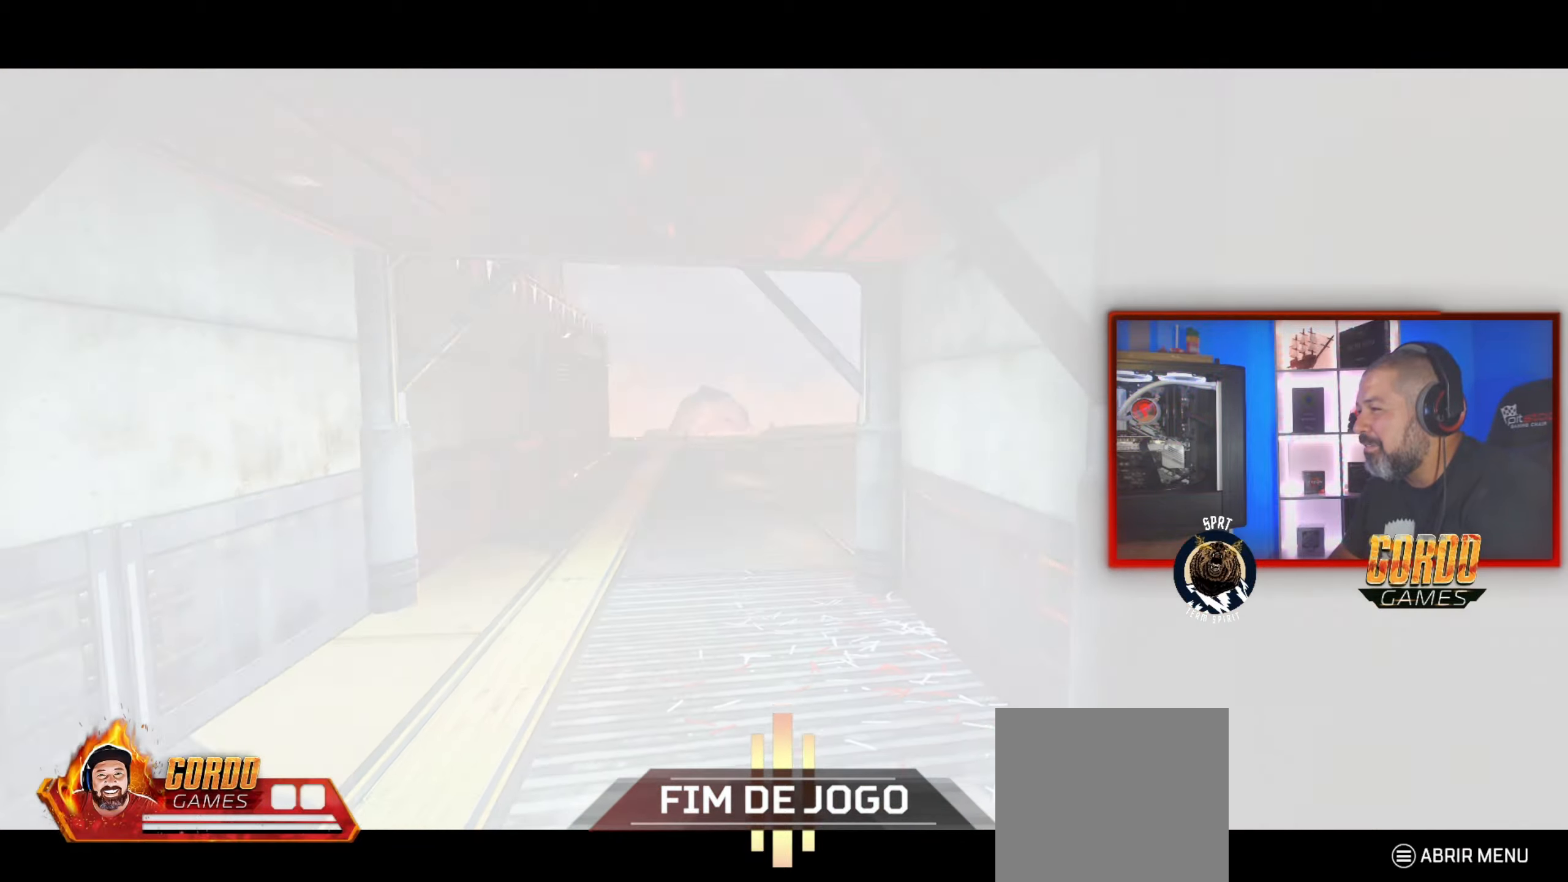
{"buttons": ["L1"], "left_stick": "center", "right_stick": "center", "button_events": [[434, "L1", "down"]]}
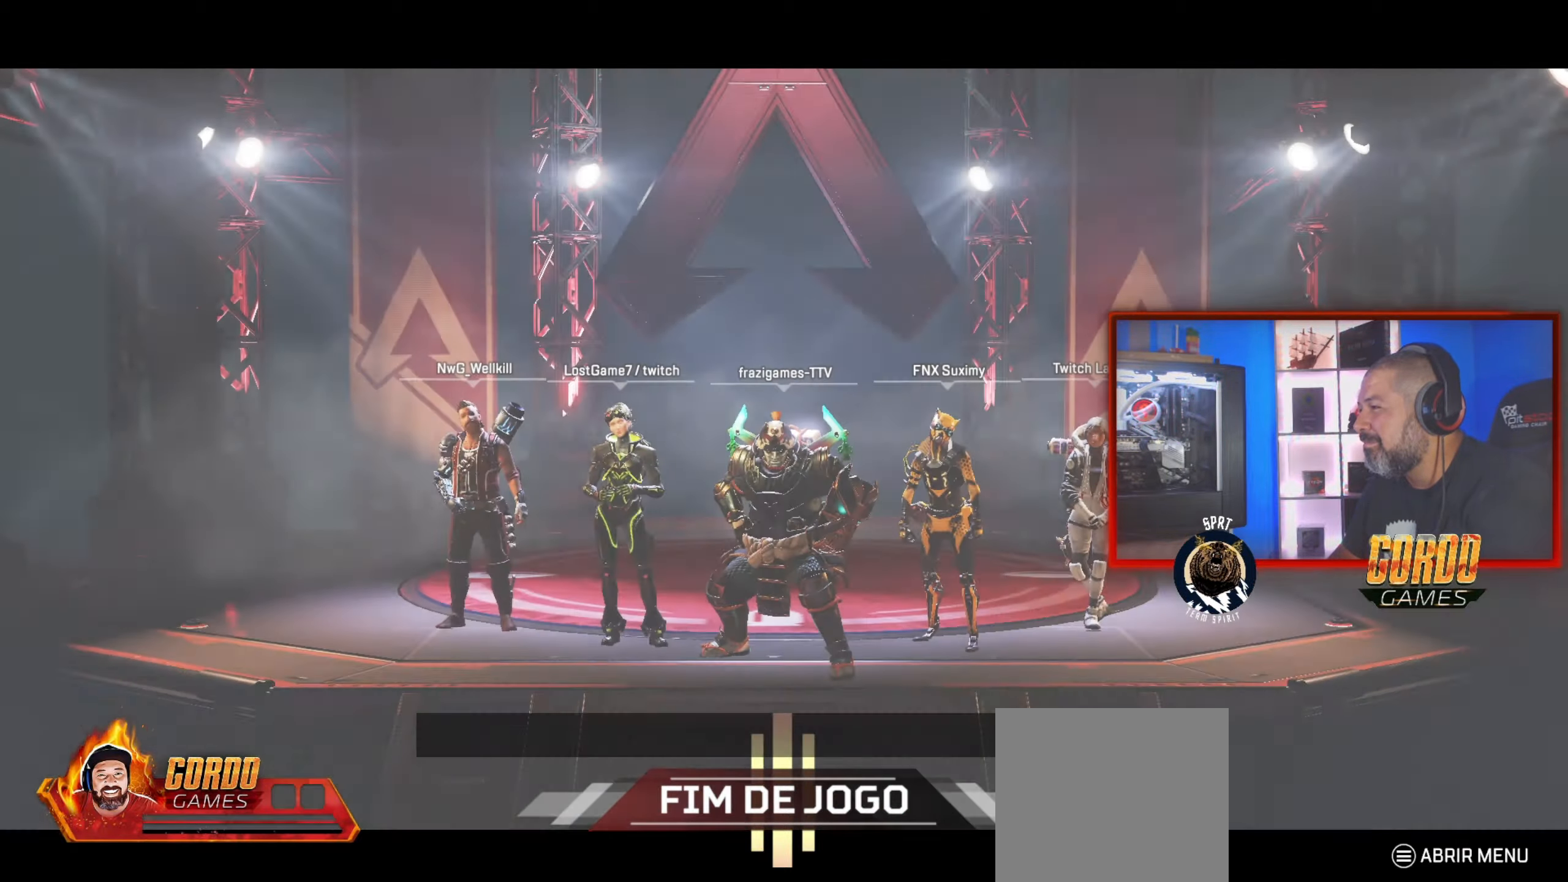
{"buttons": [], "left_stick": "center", "right_stick": "center", "button_events": [[17, "L1", "up"]]}